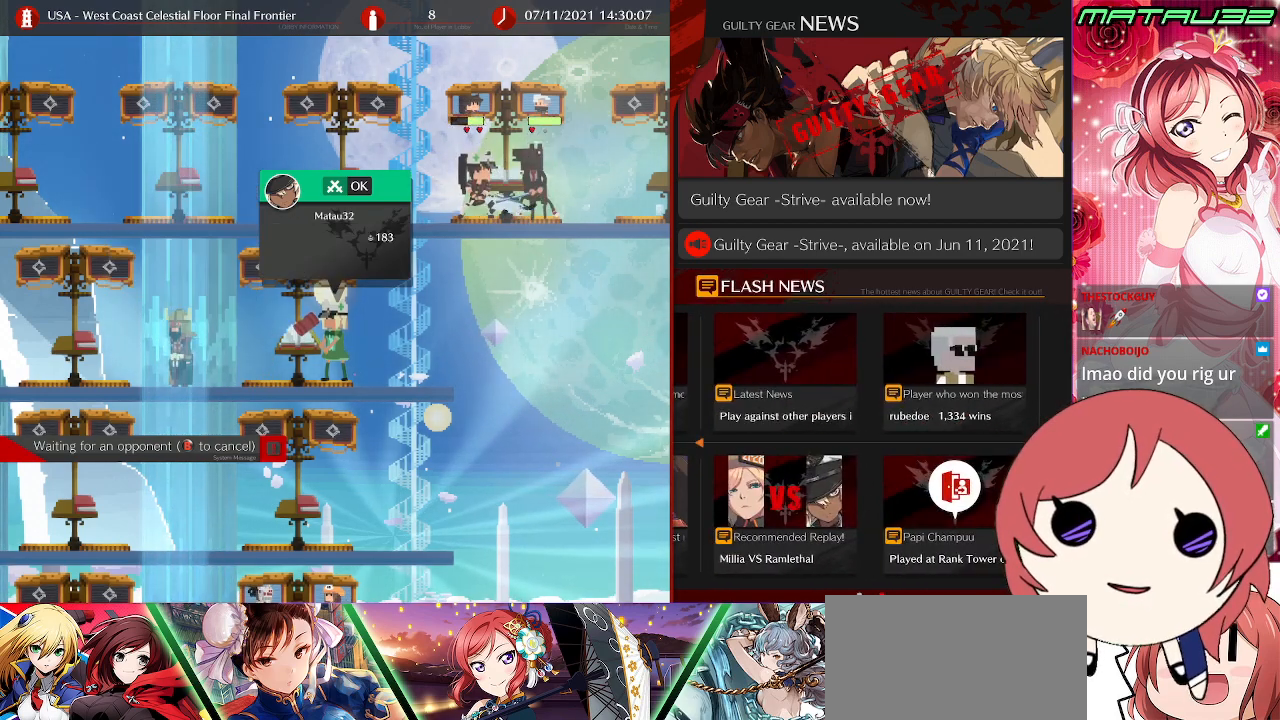
Gameplay with a controller (PlayStation layout); each line is a JSON object with the inputs held at the frame after it. "events" lists button and stick changes between this image and that frame as [ms after this image, input, new state], when the widget could be followed in between. Not read: L3 R3.
{"buttons": ["DPAD_LEFT"], "events": [[50, "CIRCLE", "down"], [133, "CIRCLE", "up"], [383, "DPAD_LEFT", "down"]]}
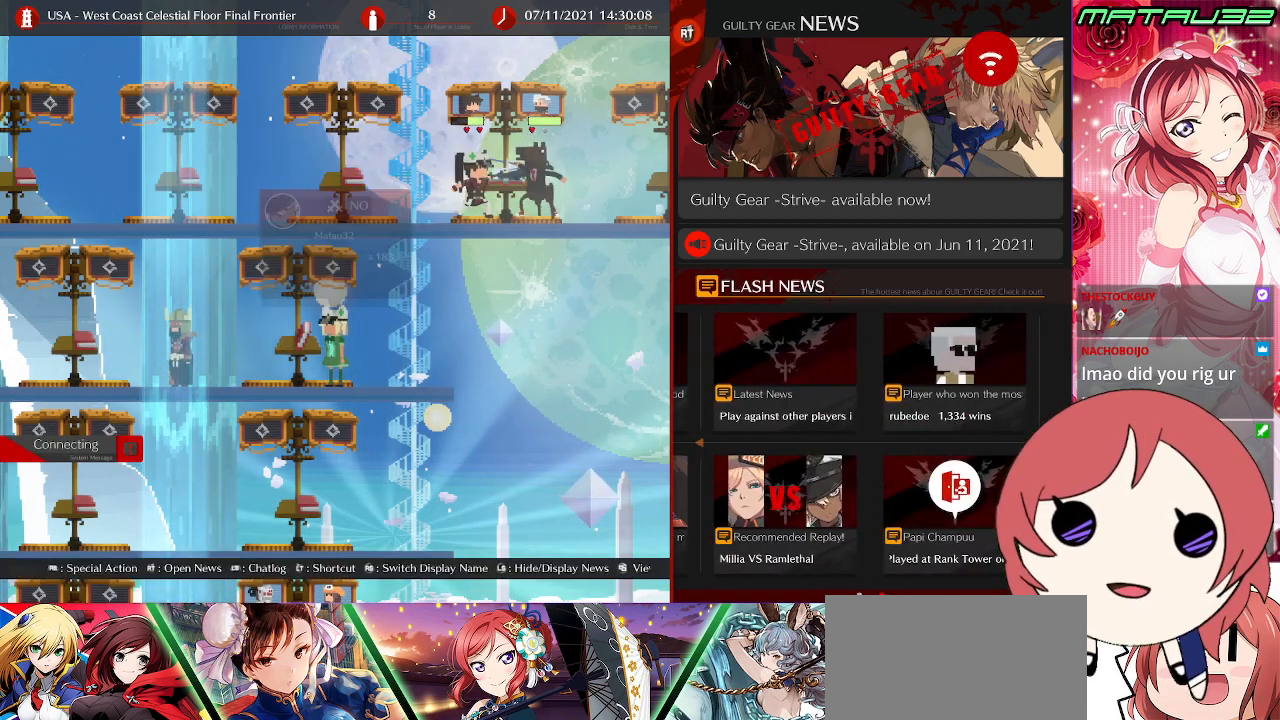
{"buttons": [], "events": [[150, "DPAD_LEFT", "up"], [383, "L2", "down"], [500, "L2", "up"]]}
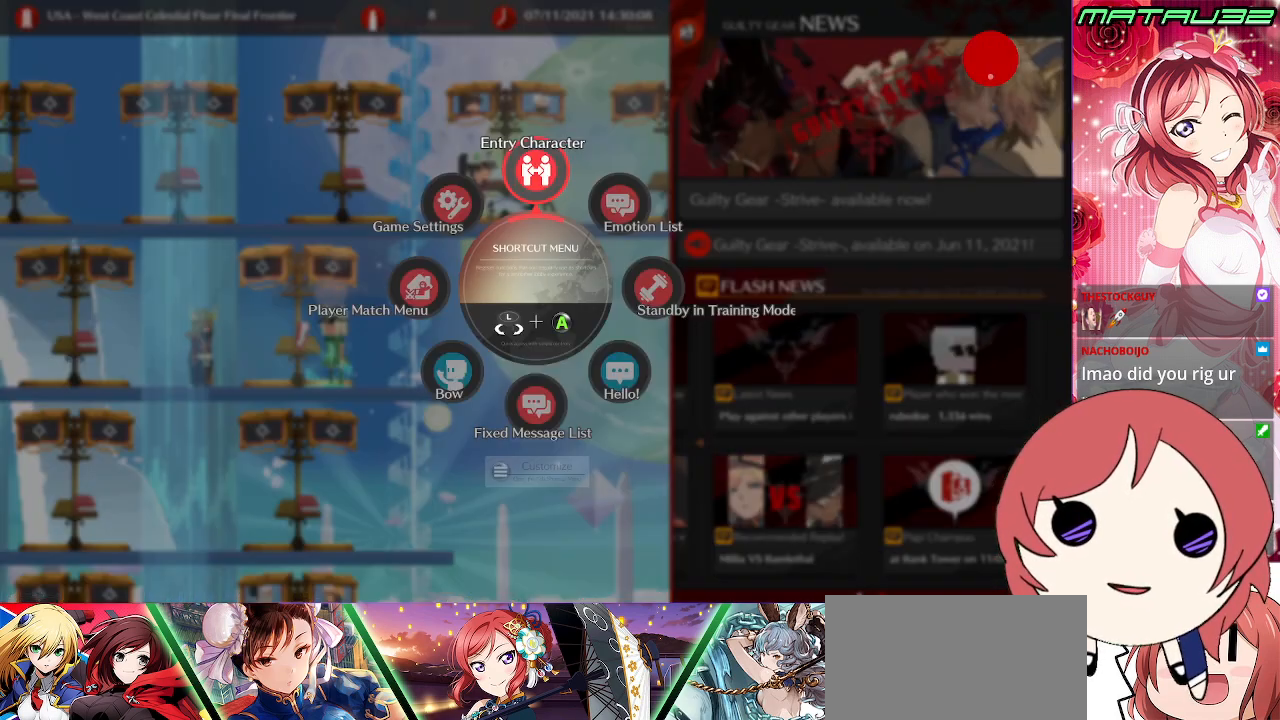
{"buttons": [], "events": []}
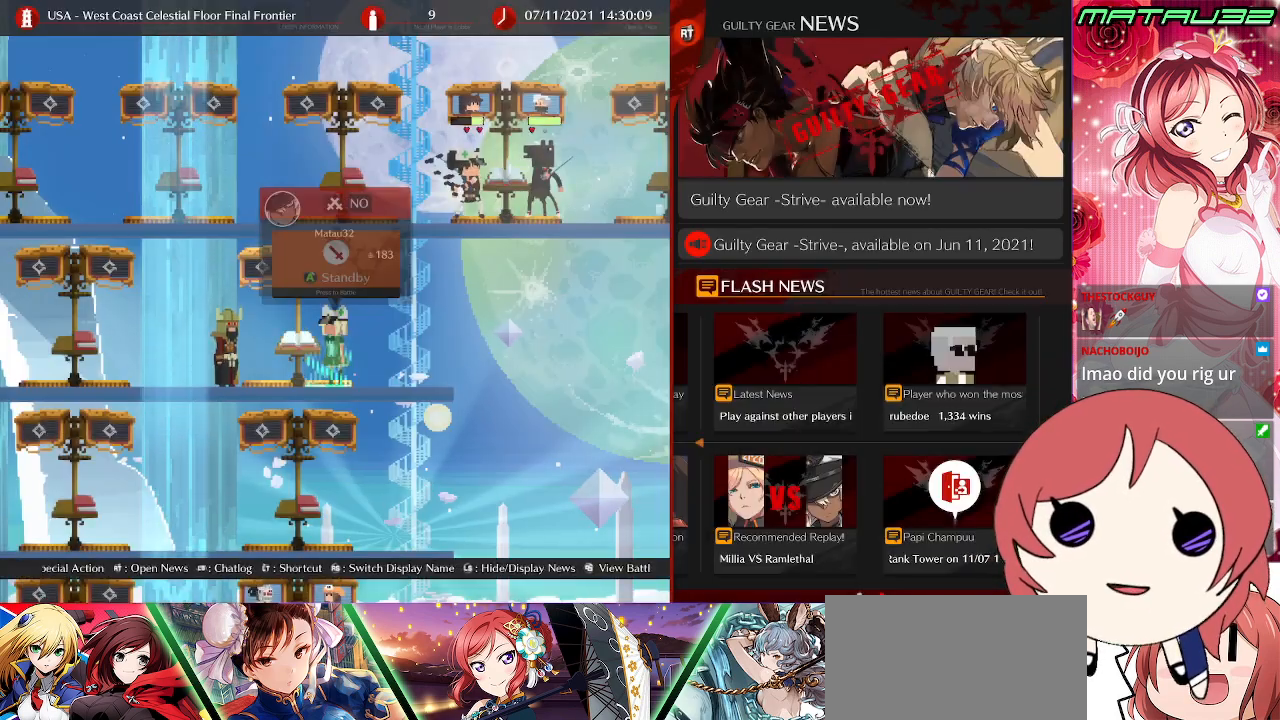
{"buttons": ["L1"], "events": [[400, "L1", "down"]]}
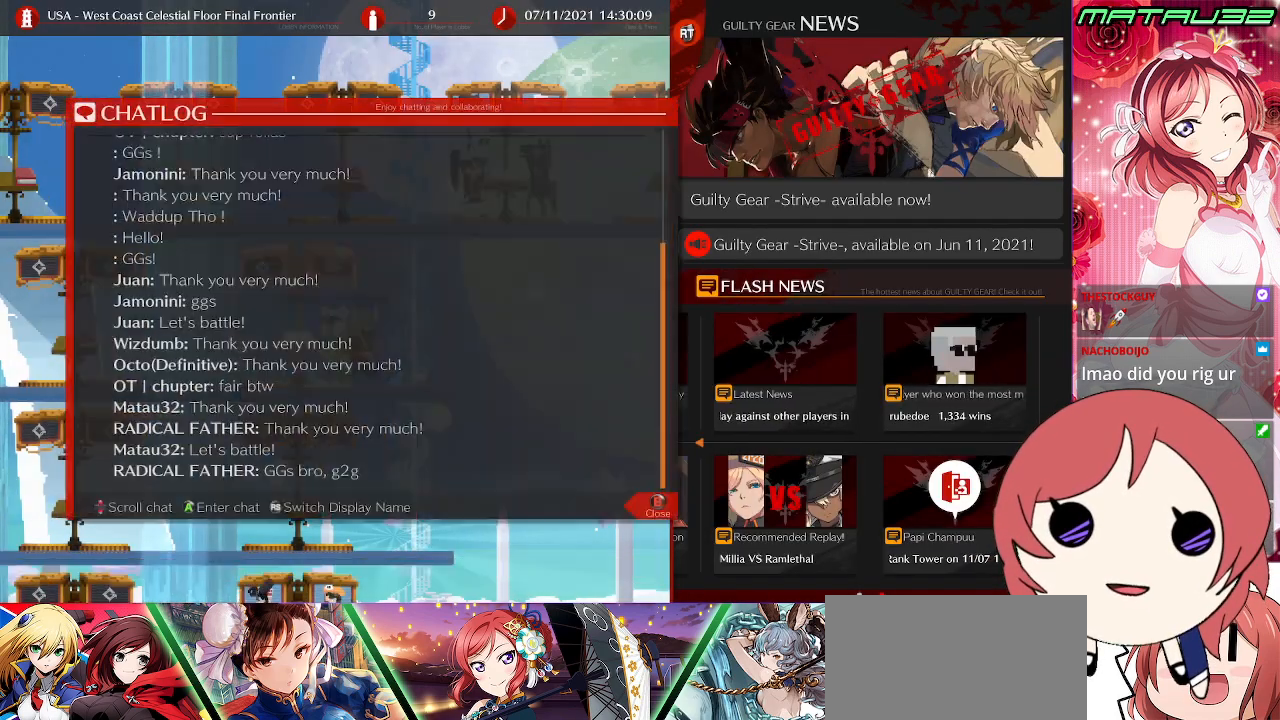
{"buttons": [], "events": [[17, "L1", "up"]]}
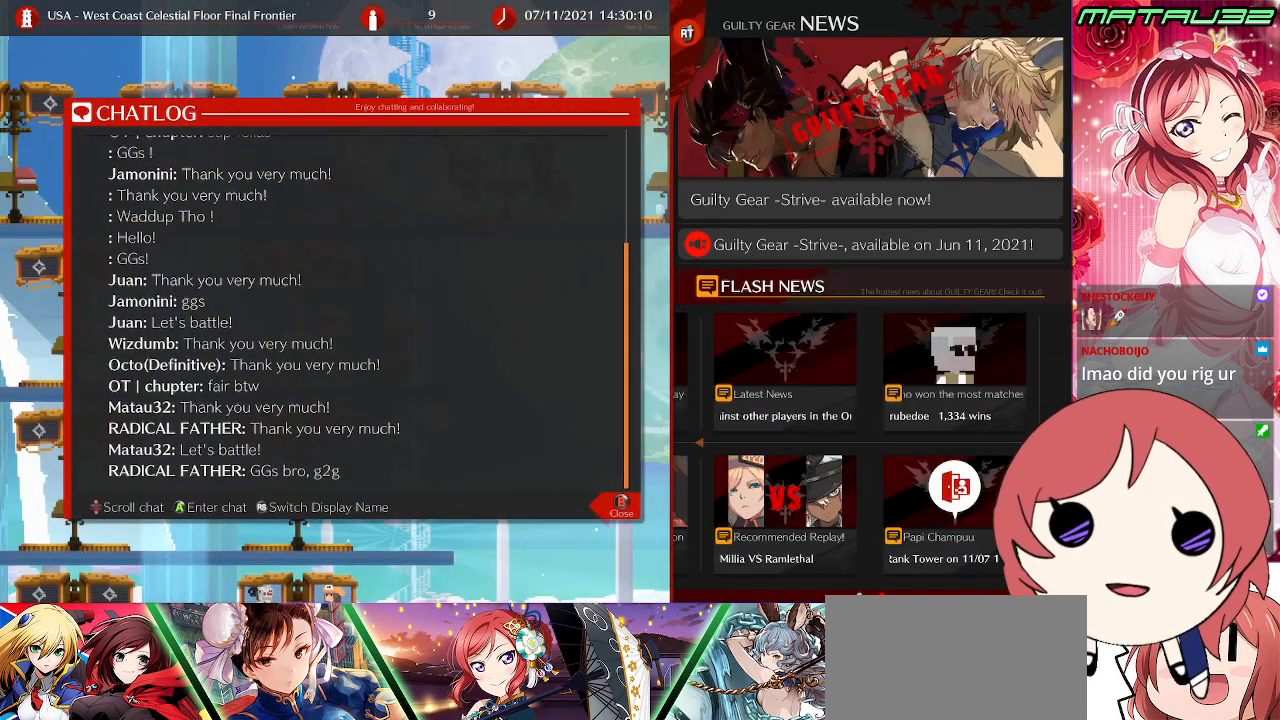
{"buttons": [], "events": [[233, "CROSS", "down"], [300, "CROSS", "up"]]}
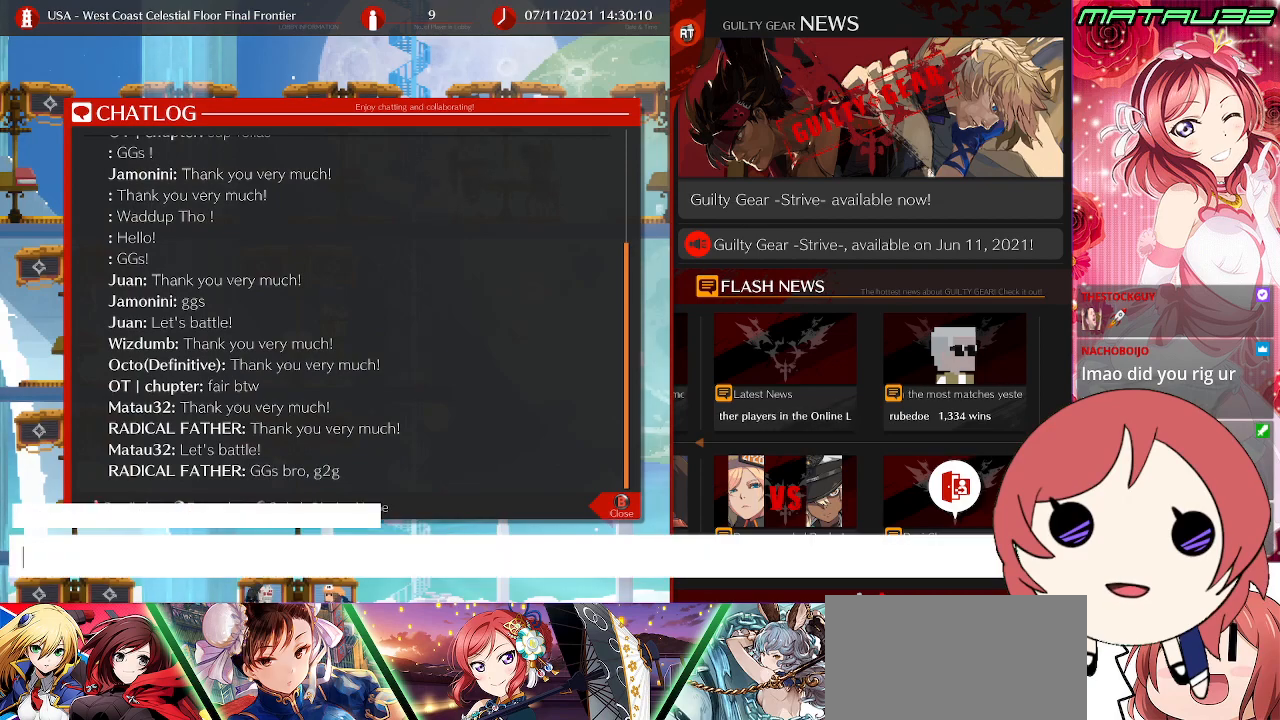
{"buttons": [], "events": []}
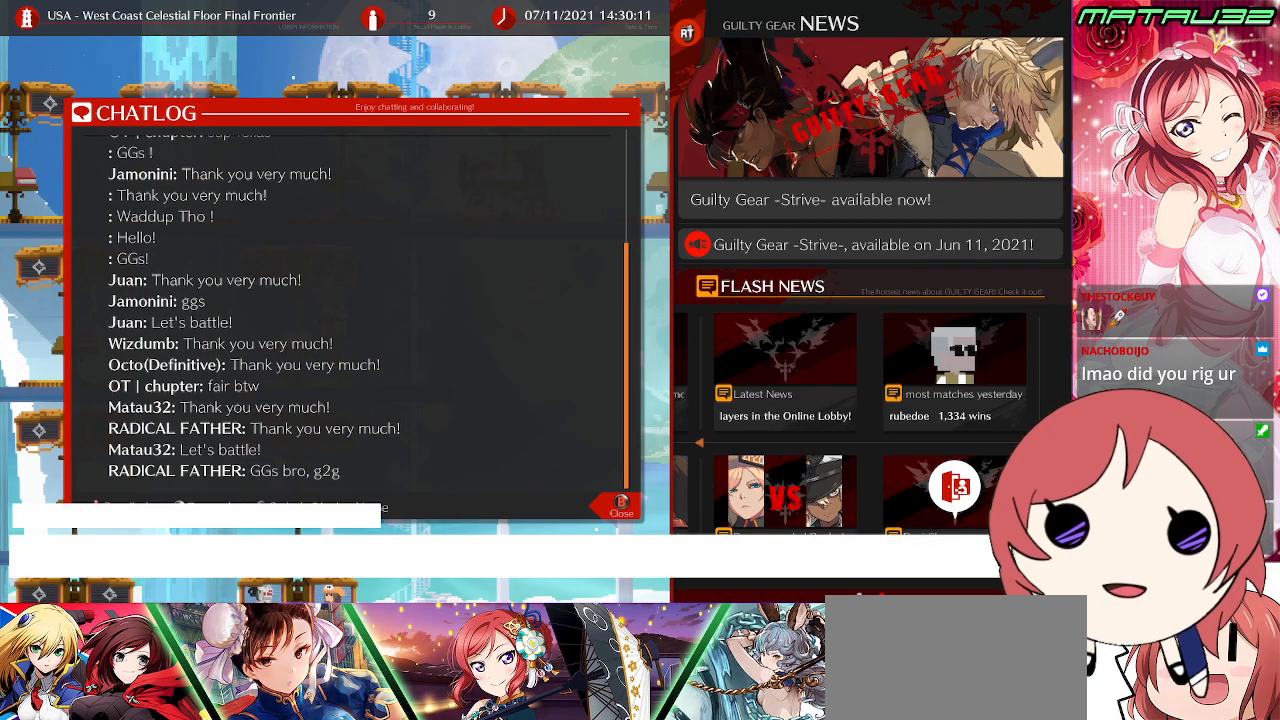
{"buttons": [], "events": []}
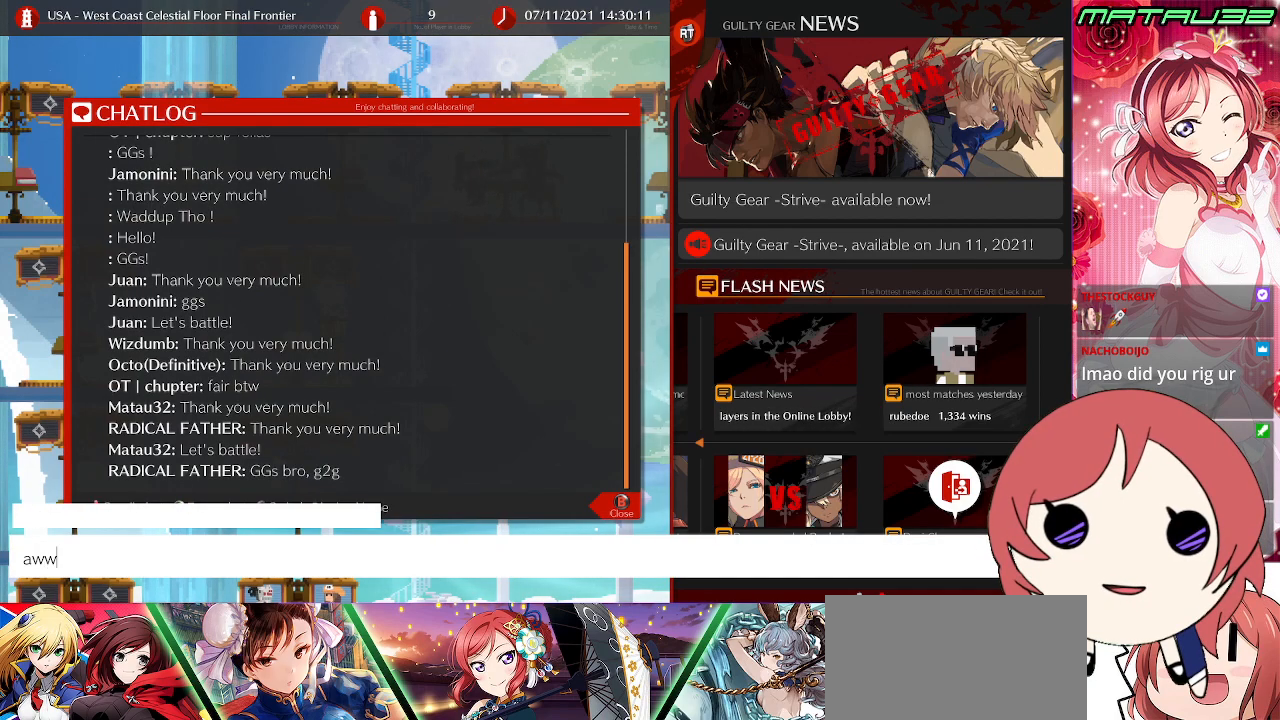
{"buttons": [], "events": []}
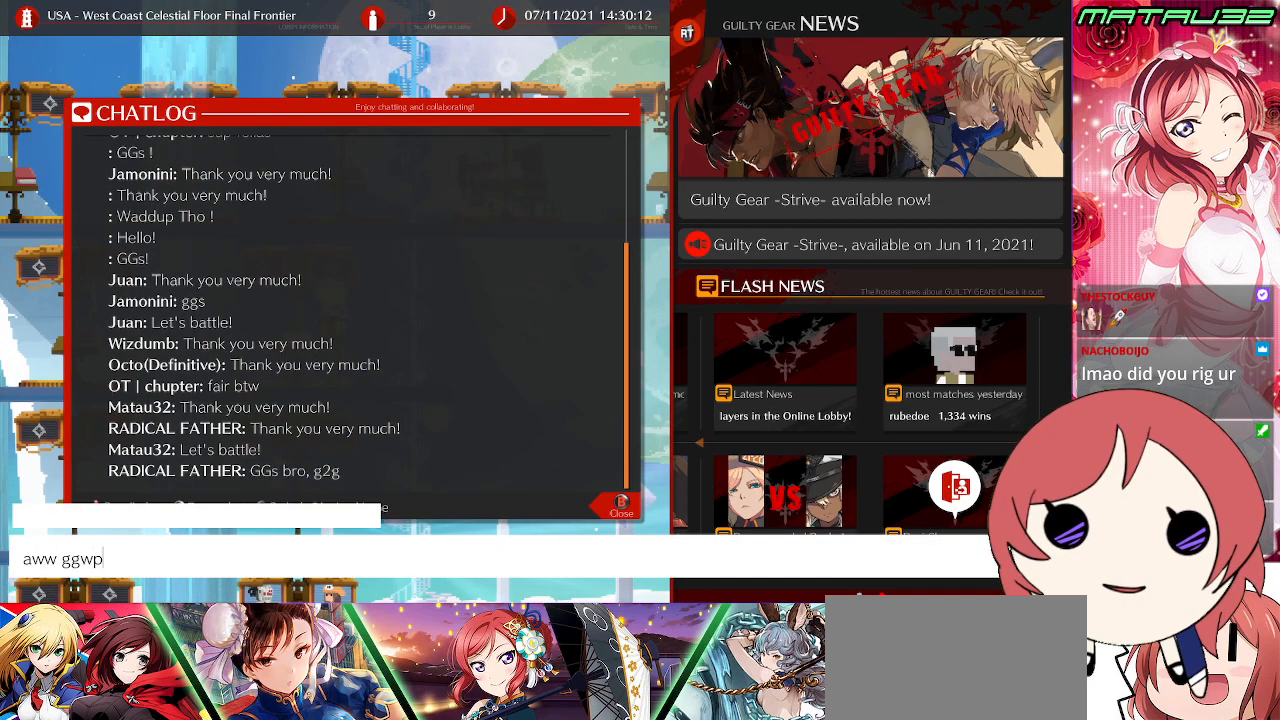
{"buttons": [], "events": []}
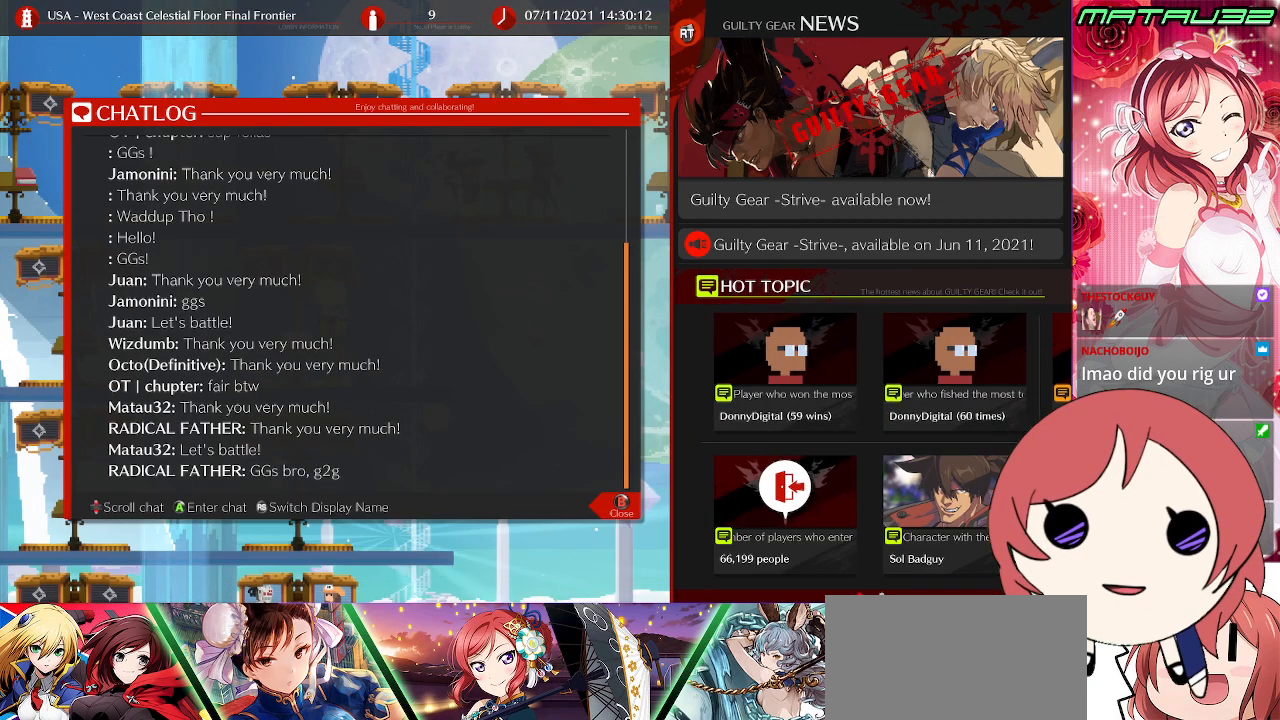
{"buttons": [], "events": []}
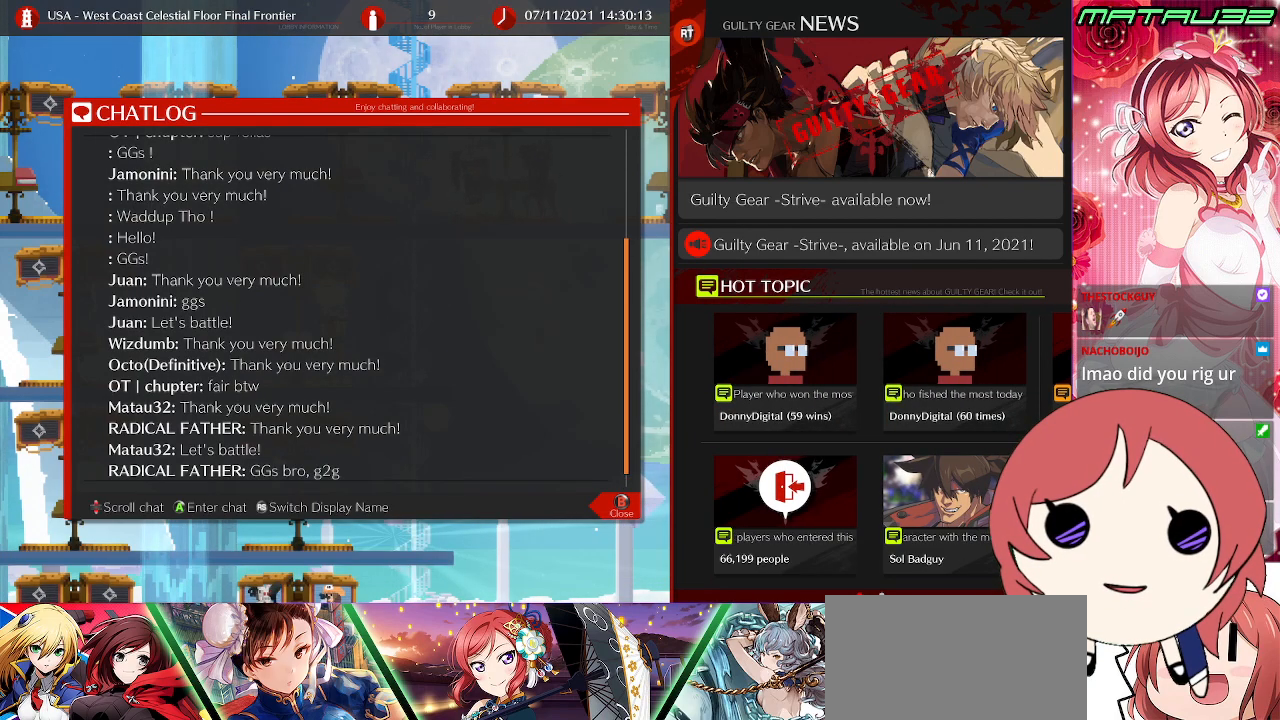
{"buttons": [], "events": []}
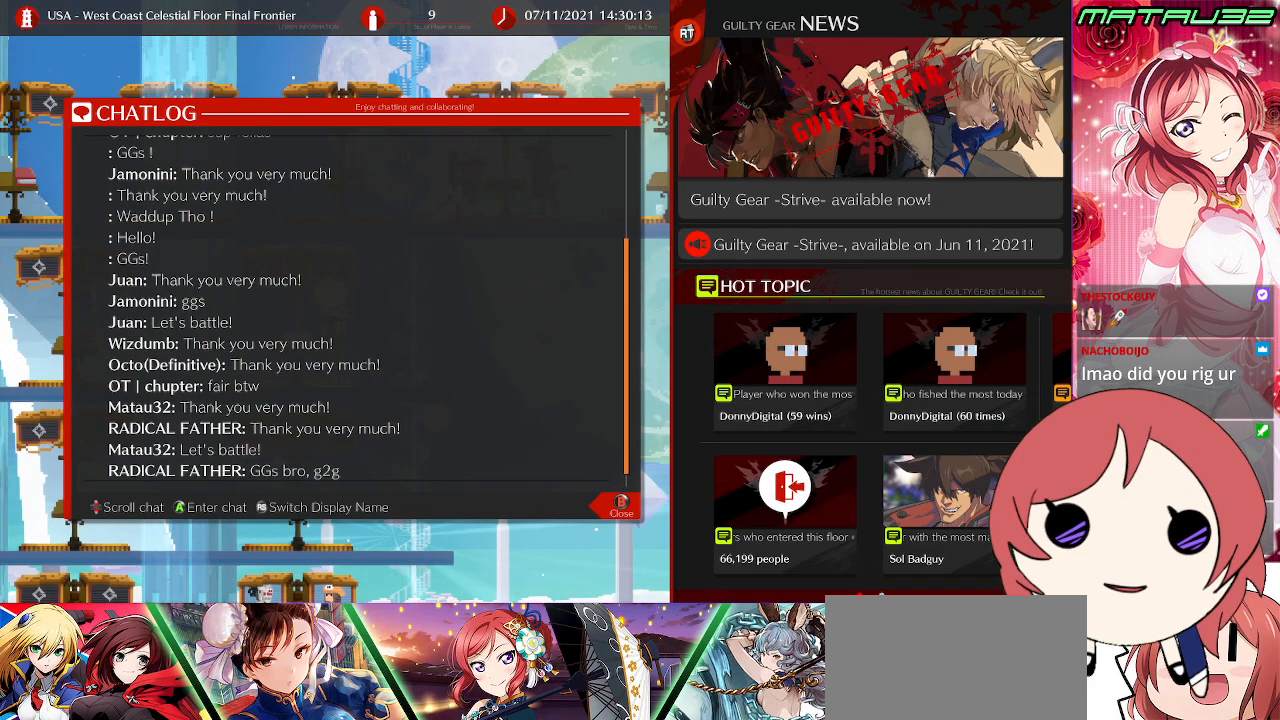
{"buttons": [], "events": [[83, "CIRCLE", "down"], [200, "CIRCLE", "up"]]}
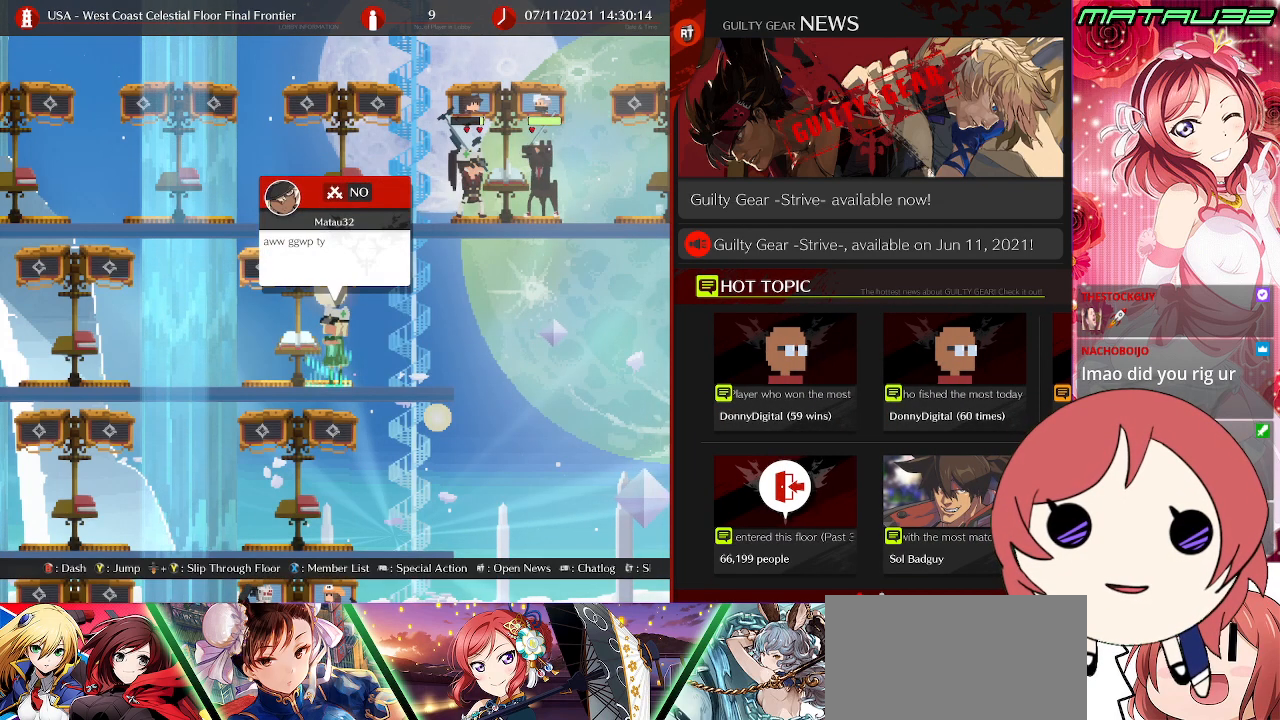
{"buttons": ["DPAD_RIGHT"], "events": [[233, "DPAD_RIGHT", "down"]]}
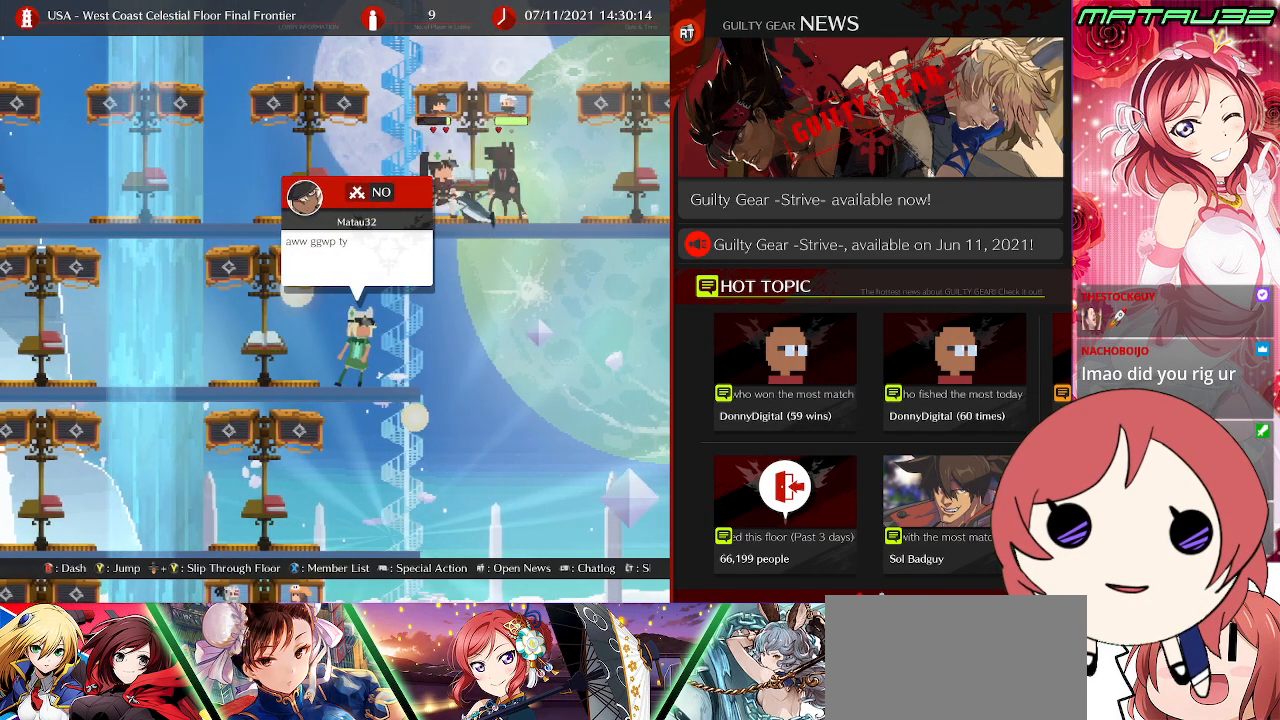
{"buttons": ["DPAD_RIGHT"], "events": [[67, "DPAD_DOWN", "down"], [117, "TRIANGLE", "down"], [200, "TRIANGLE", "up"], [333, "DPAD_DOWN", "up"]]}
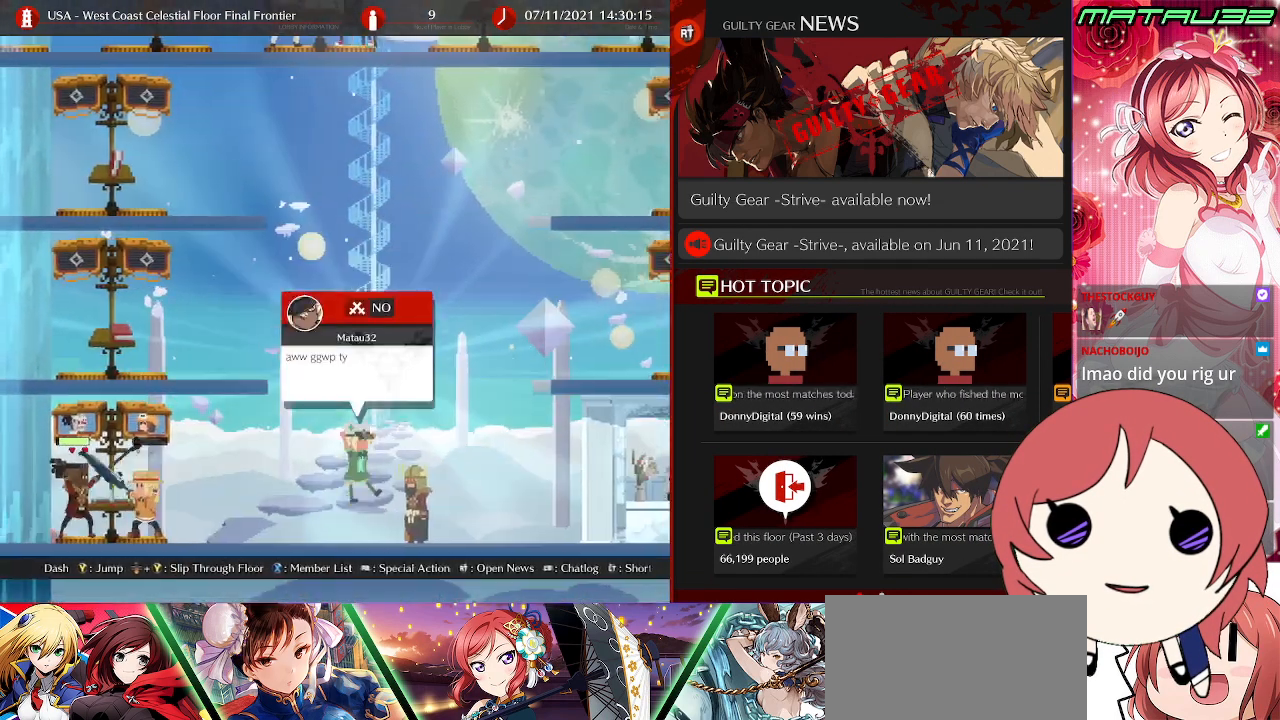
{"buttons": ["DPAD_LEFT"], "events": [[183, "DPAD_RIGHT", "up"], [383, "DPAD_LEFT", "down"]]}
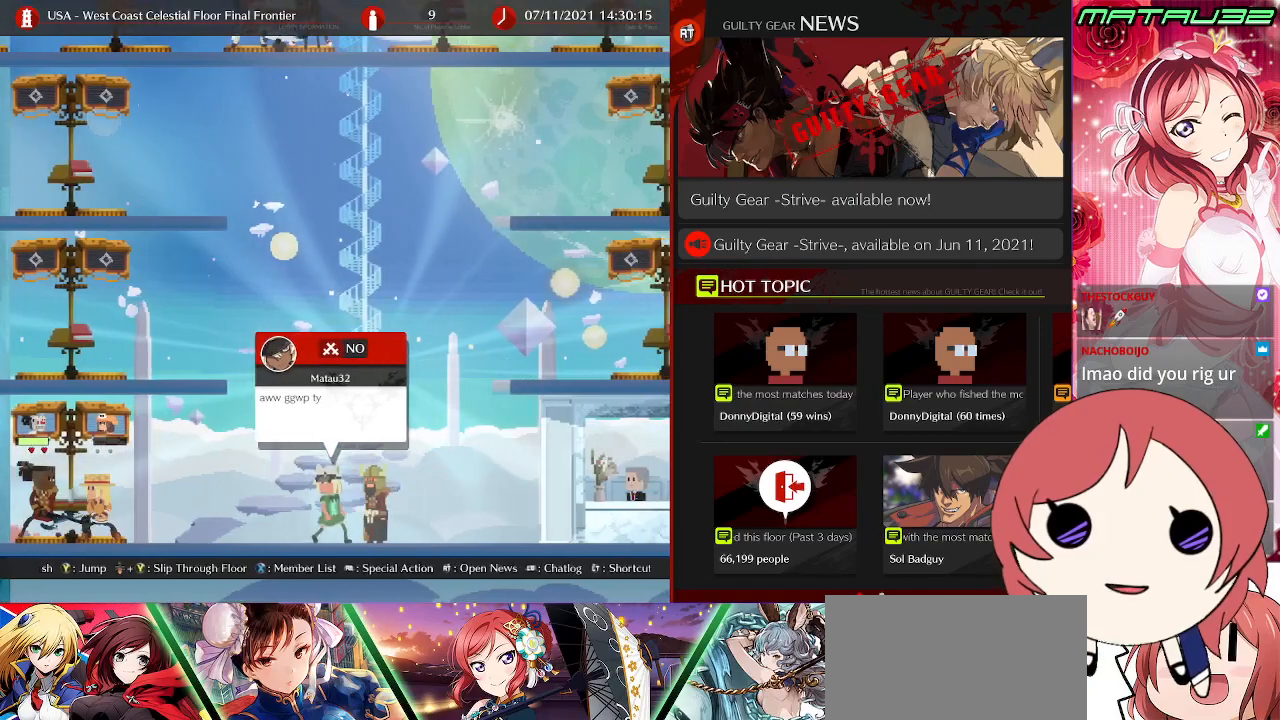
{"buttons": [], "events": [[117, "DPAD_LEFT", "up"], [150, "DPAD_RIGHT", "down"], [217, "DPAD_RIGHT", "up"]]}
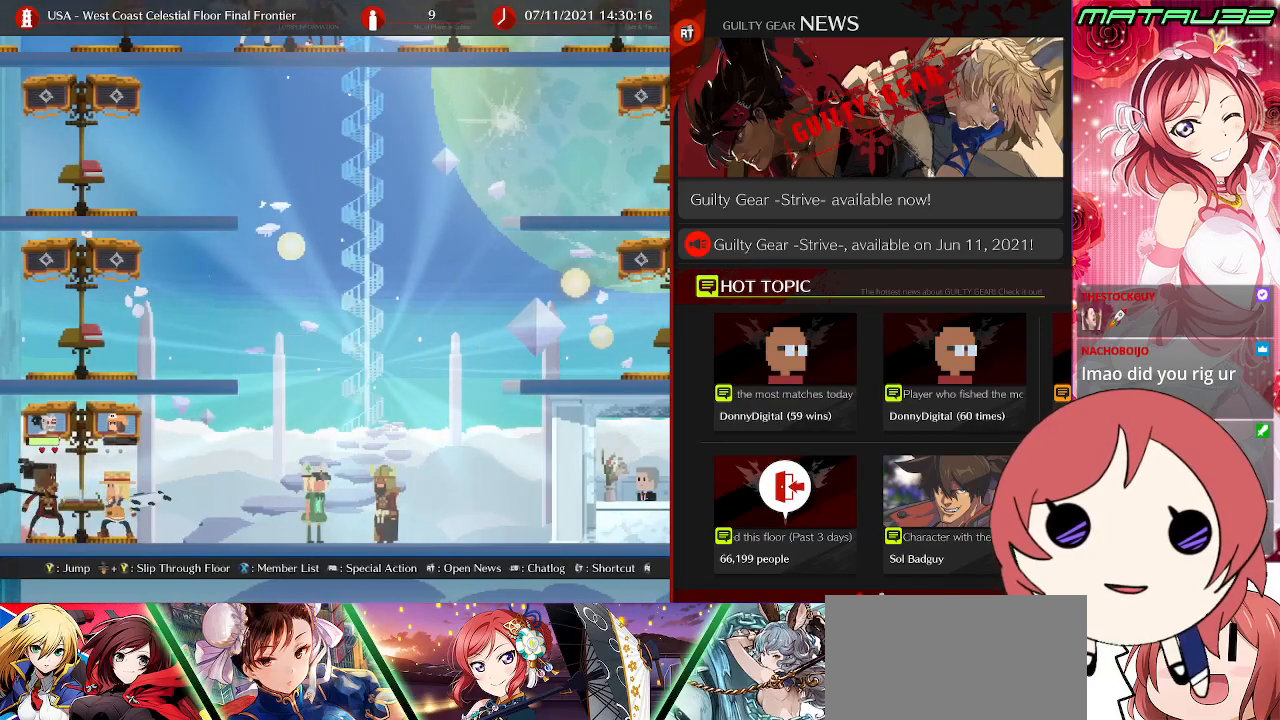
{"buttons": ["L2"], "events": [[217, "L2", "down"]]}
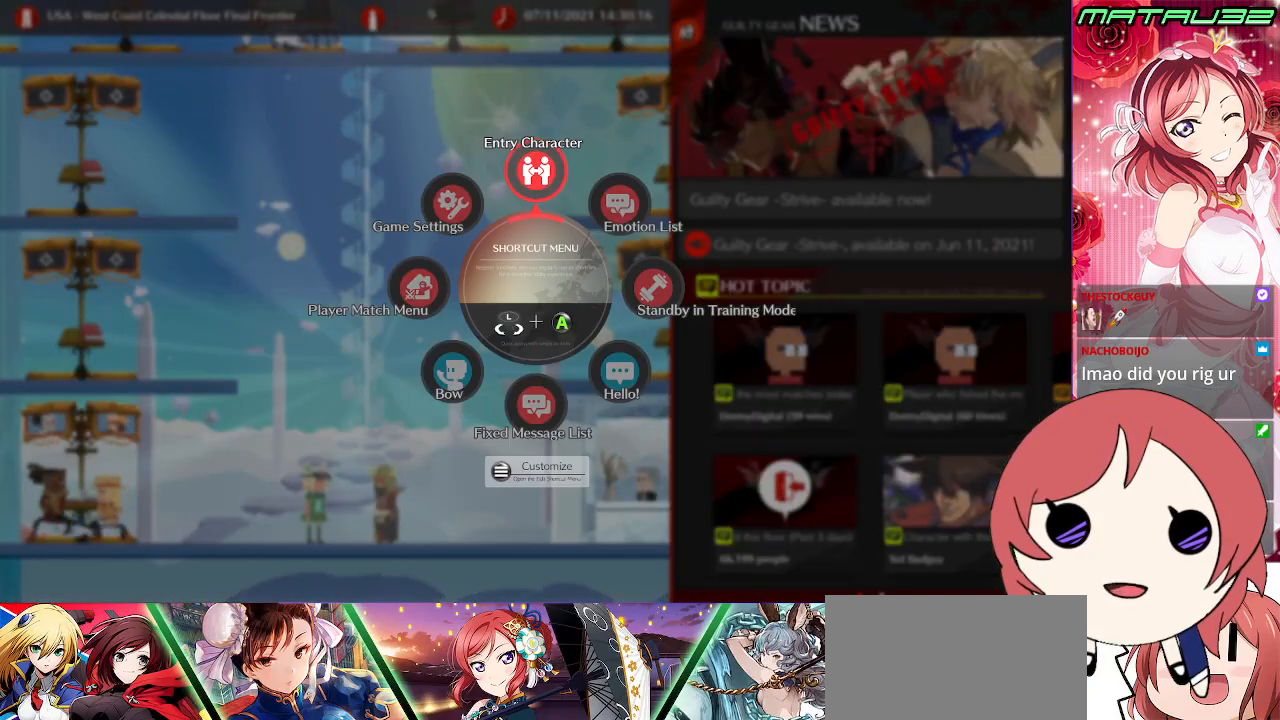
{"buttons": ["L2", "DPAD_DOWN", "DPAD_LEFT"], "events": [[67, "DPAD_DOWN", "down"], [67, "DPAD_LEFT", "down"], [317, "CROSS", "down"], [383, "CROSS", "up"]]}
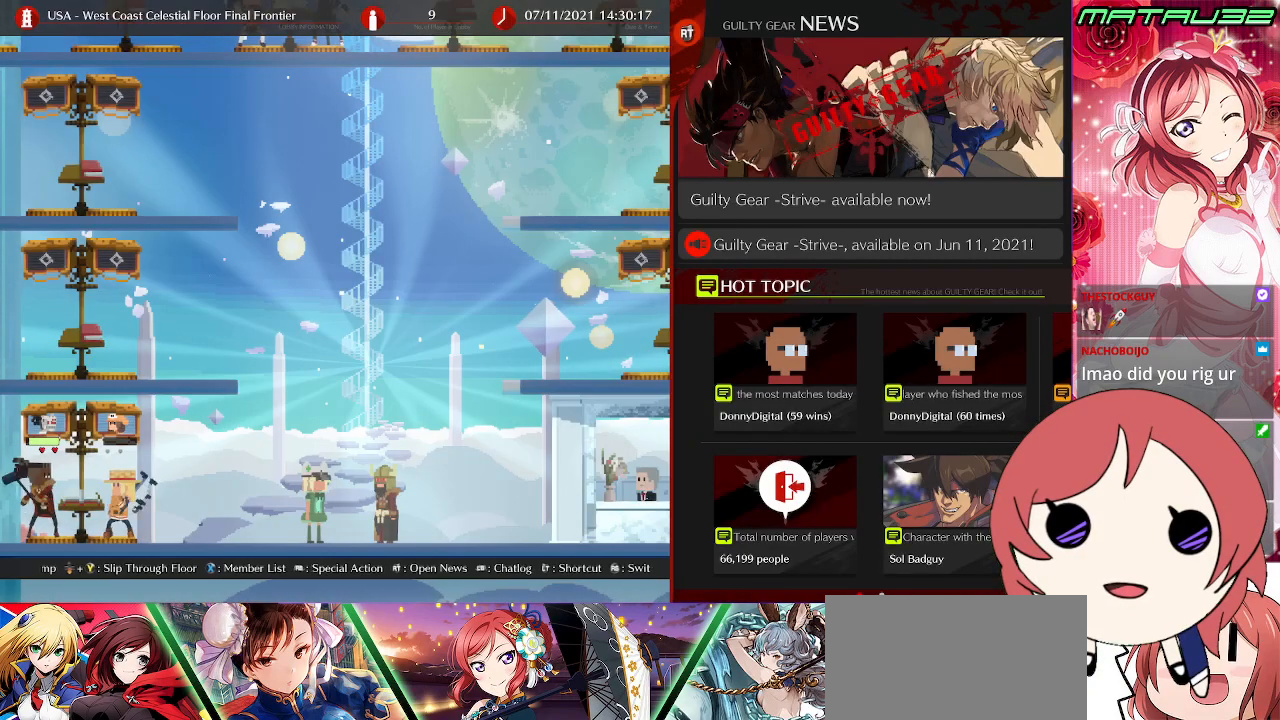
{"buttons": [], "events": [[117, "DPAD_LEFT", "up"], [133, "DPAD_DOWN", "up"], [167, "L2", "up"]]}
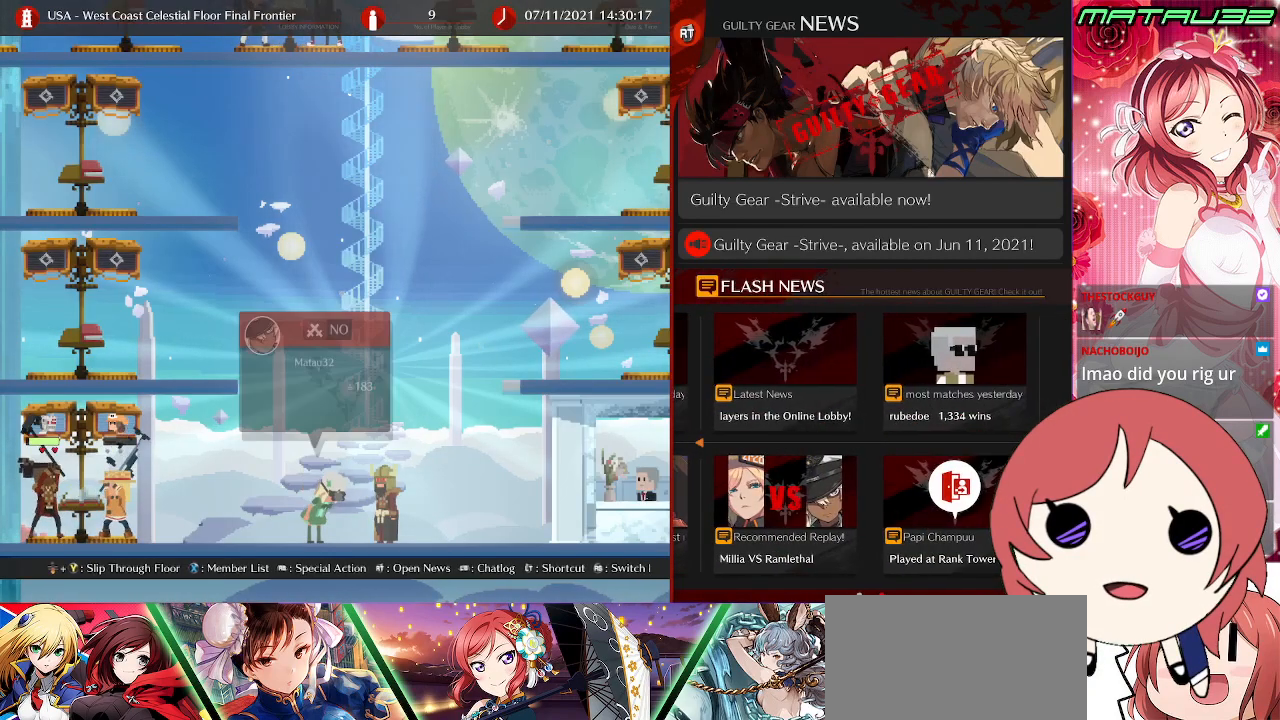
{"buttons": ["L2", "DPAD_DOWN", "DPAD_LEFT"], "events": [[17, "L2", "down"], [217, "DPAD_DOWN", "down"], [217, "DPAD_LEFT", "down"]]}
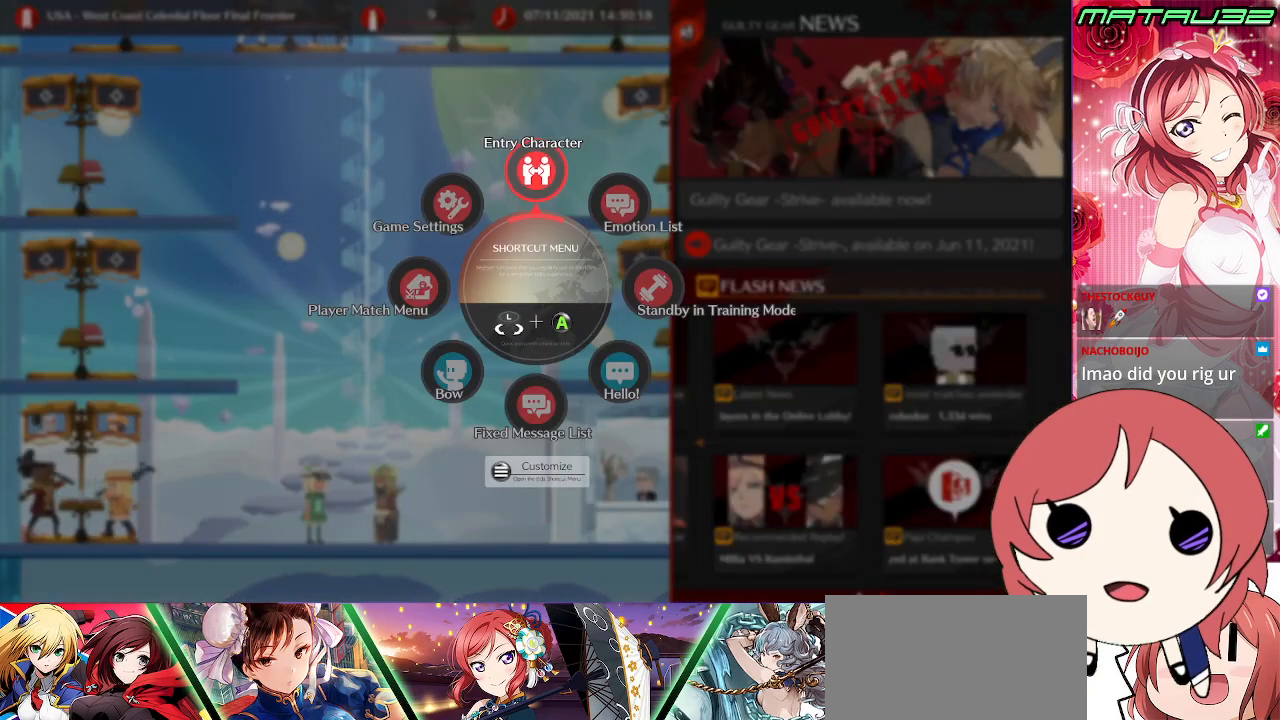
{"buttons": ["L2", "DPAD_DOWN", "DPAD_LEFT"], "events": [[217, "DPAD_DOWN", "up"], [300, "DPAD_DOWN", "down"]]}
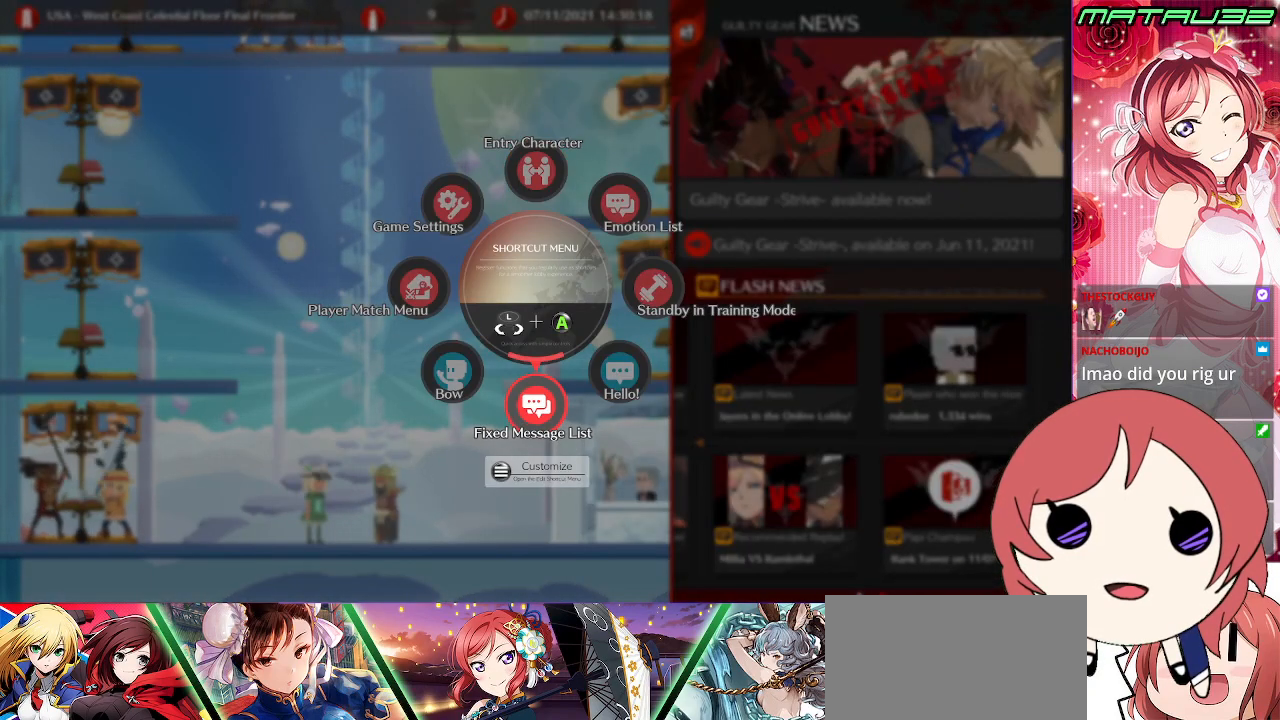
{"buttons": ["L2"], "events": [[150, "DPAD_DOWN", "up"], [267, "DPAD_DOWN", "down"], [450, "DPAD_DOWN", "up"], [467, "DPAD_LEFT", "up"]]}
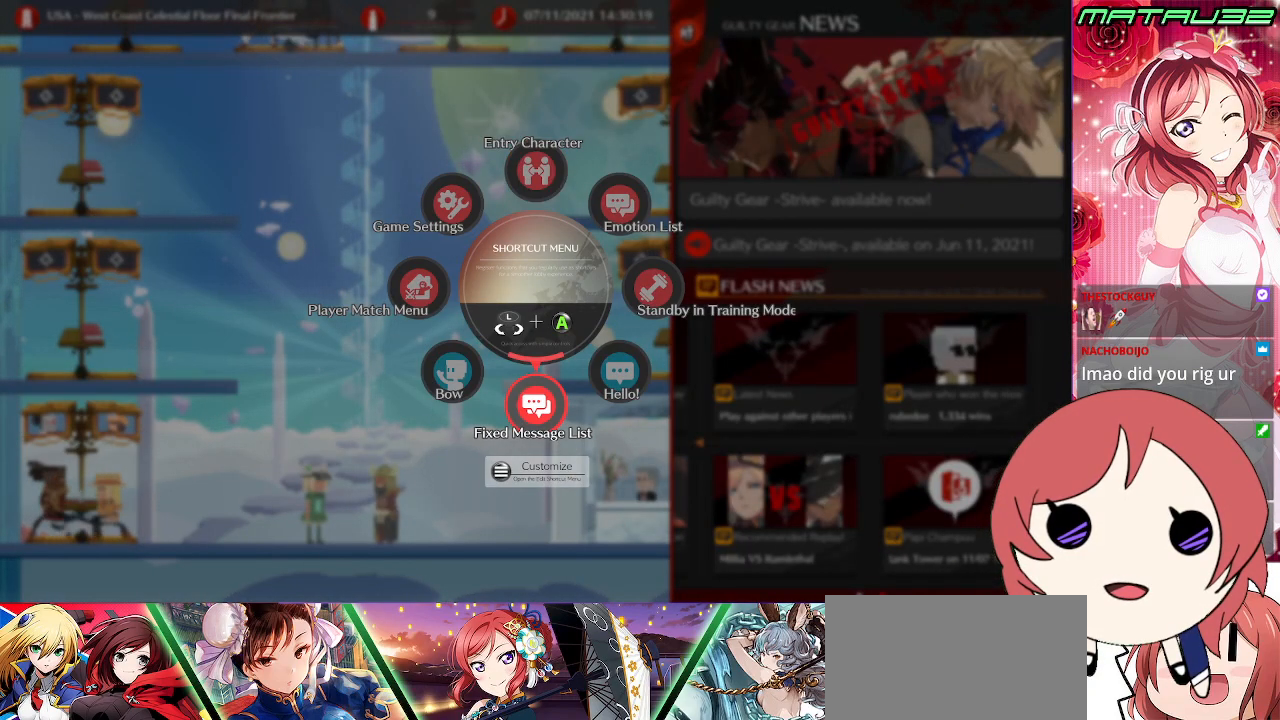
{"buttons": ["CROSS", "L2", "DPAD_DOWN", "DPAD_LEFT"], "events": [[83, "DPAD_LEFT", "down"], [300, "DPAD_DOWN", "down"], [500, "CROSS", "down"]]}
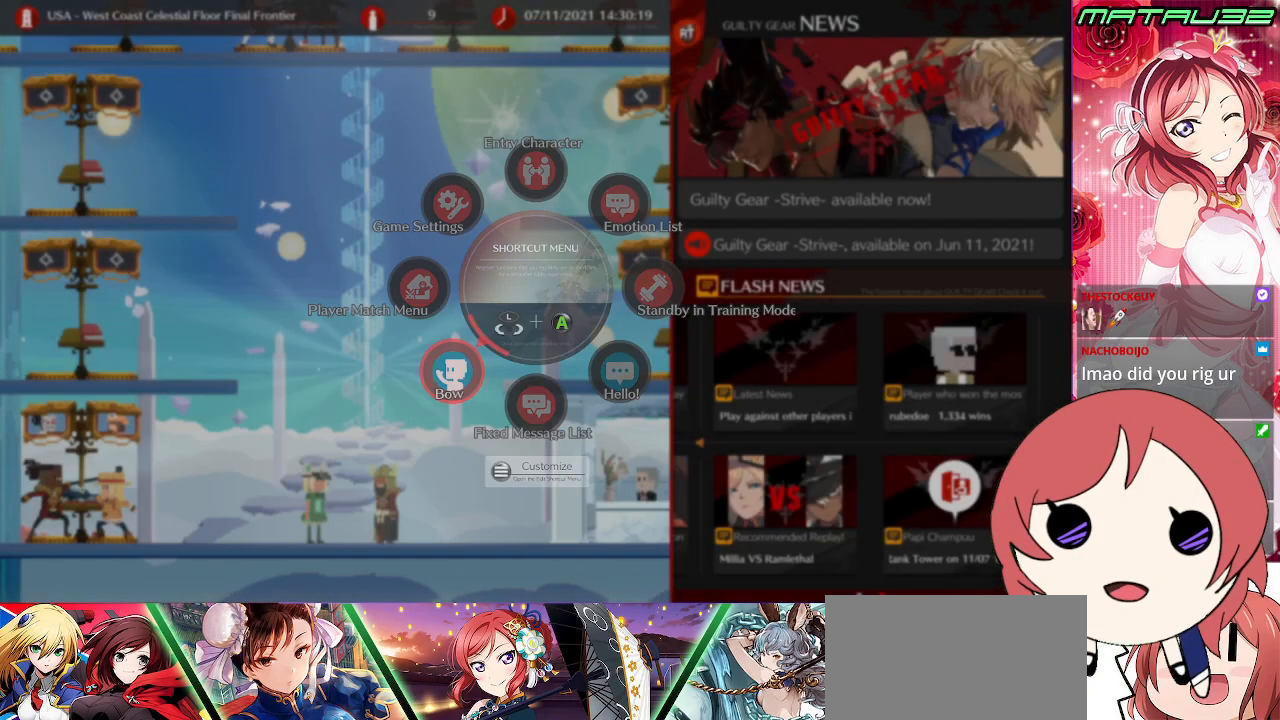
{"buttons": [], "events": [[83, "CROSS", "up"], [350, "DPAD_DOWN", "up"], [383, "DPAD_LEFT", "up"], [417, "L2", "up"]]}
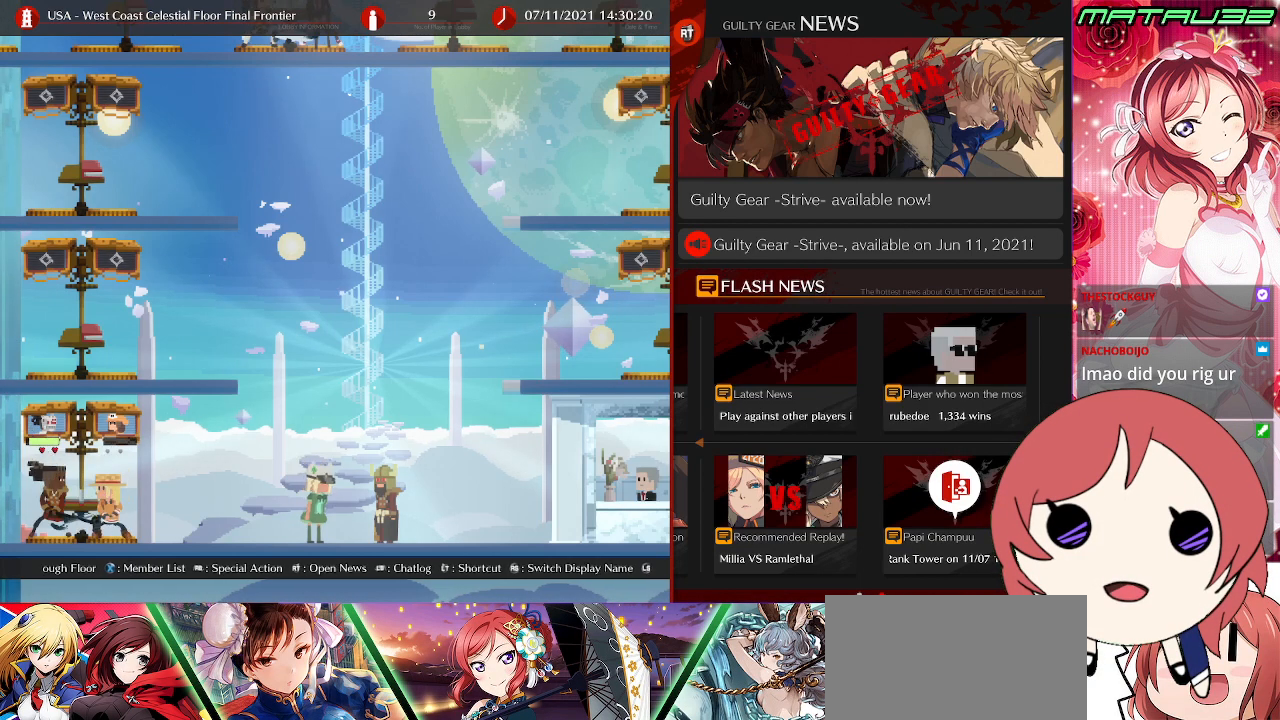
{"buttons": [], "events": []}
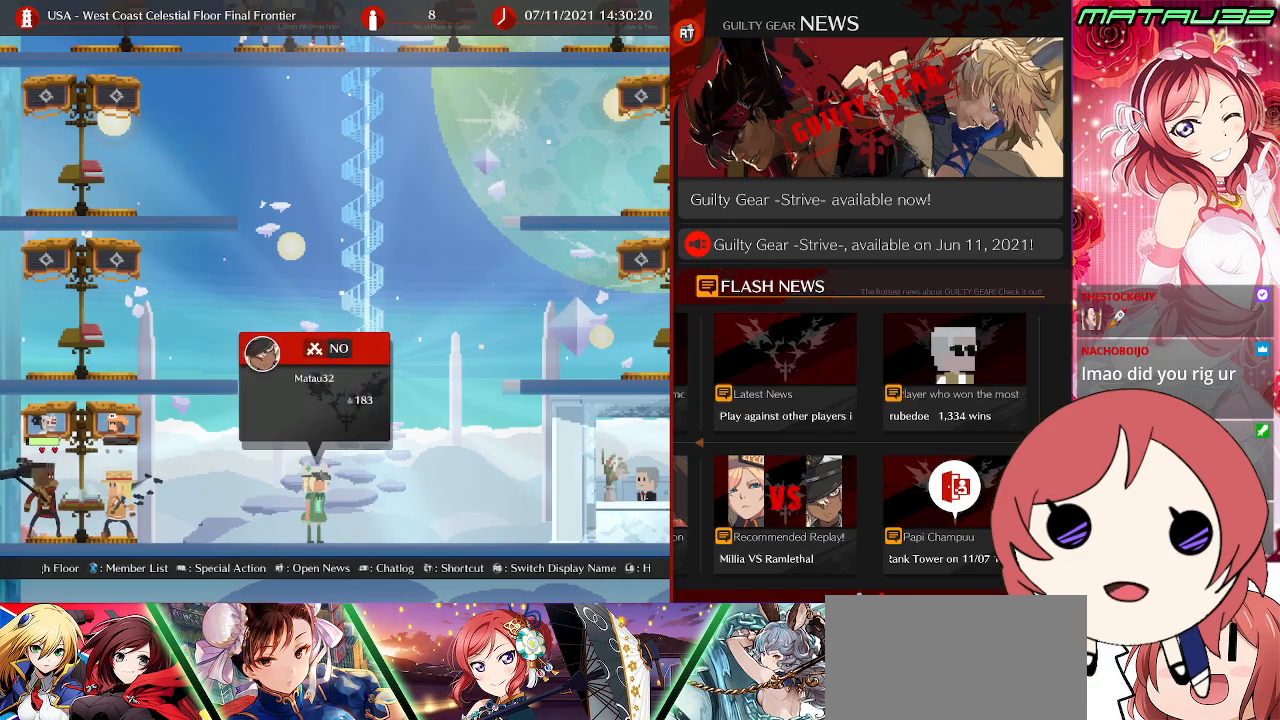
{"buttons": ["DPAD_LEFT"], "events": [[433, "DPAD_LEFT", "down"]]}
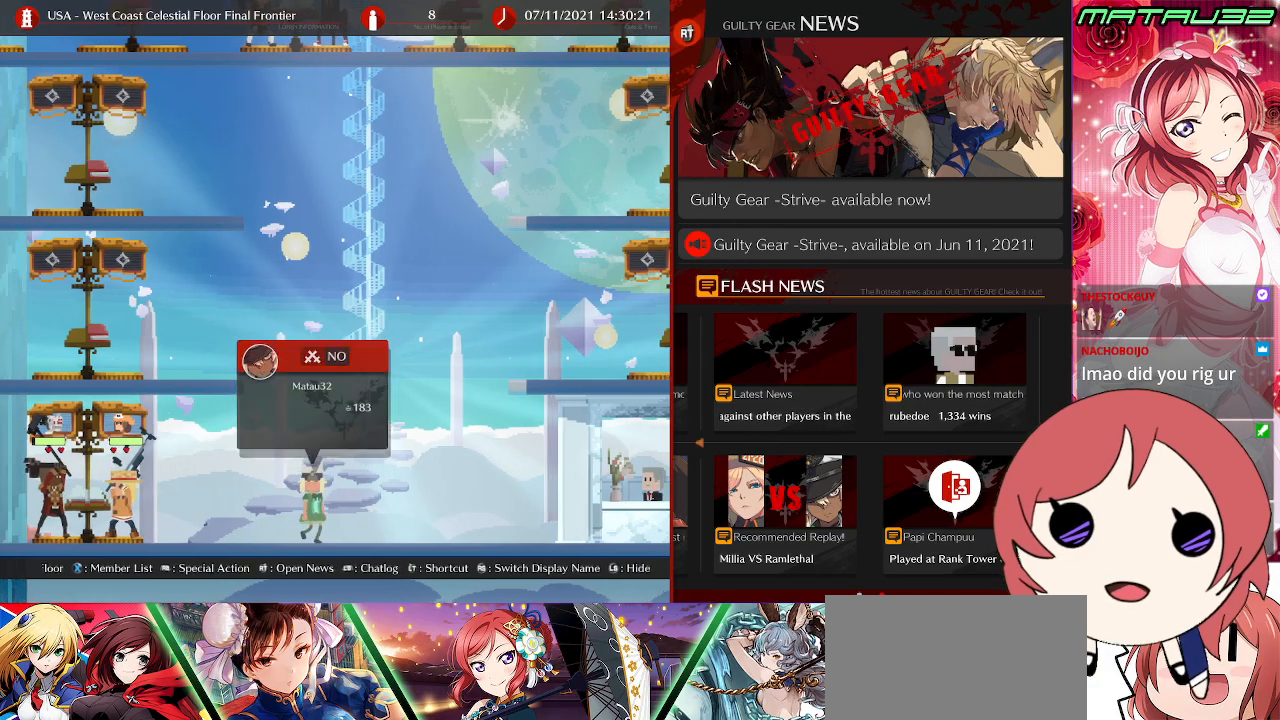
{"buttons": ["DPAD_UP", "DPAD_LEFT"], "events": [[417, "DPAD_UP", "down"]]}